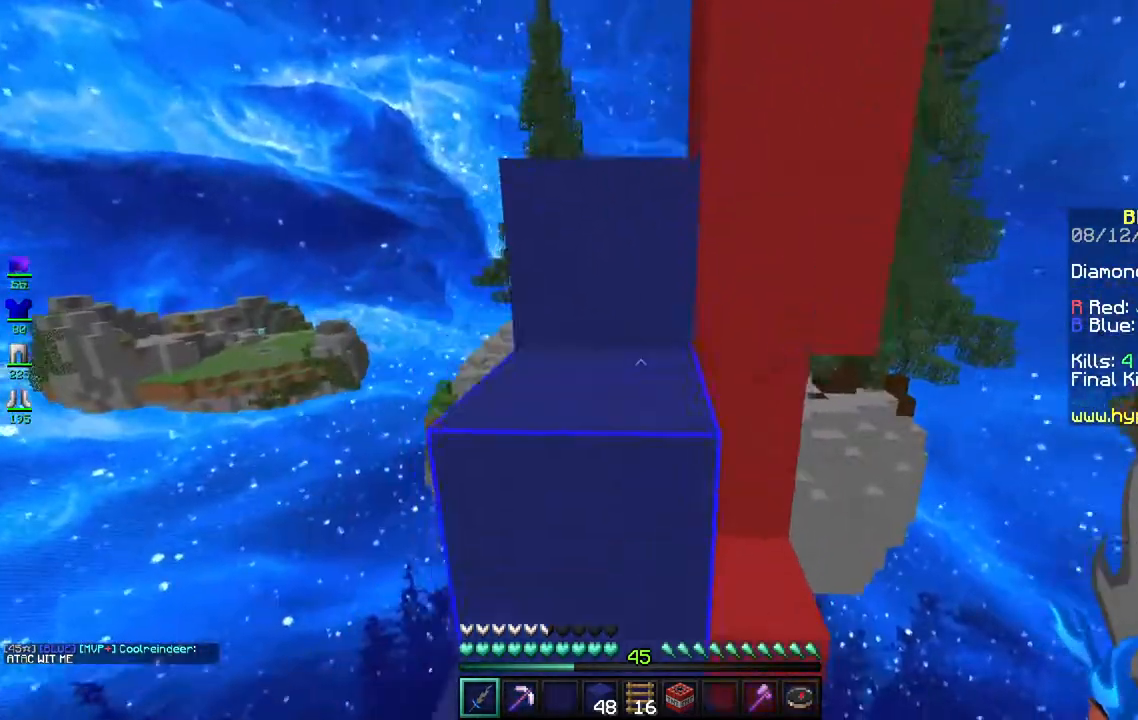
Gameplay with keyboard and mouse; each line is a JSON object with the keys and mouse buttons held at the frame after it. "events" lists presses ("down") and releases ("up") of "a", "d", "s", "space", "w", "mouse_left" and "mouse_right" between this image and that frame as [ms after this image, input, new state], when the widget could be followed in between. "mouse_left", "mouse_right" = the "left", "right" buttons of the "mouse" list. No other keys are recorded. Fast repeated clicks can show as one long hold. Mouse movement is not recorded.
{"keys": ["w"], "mouse": [], "events": [[100, "a", "up"], [183, "space", "down"], [500, "space", "up"]]}
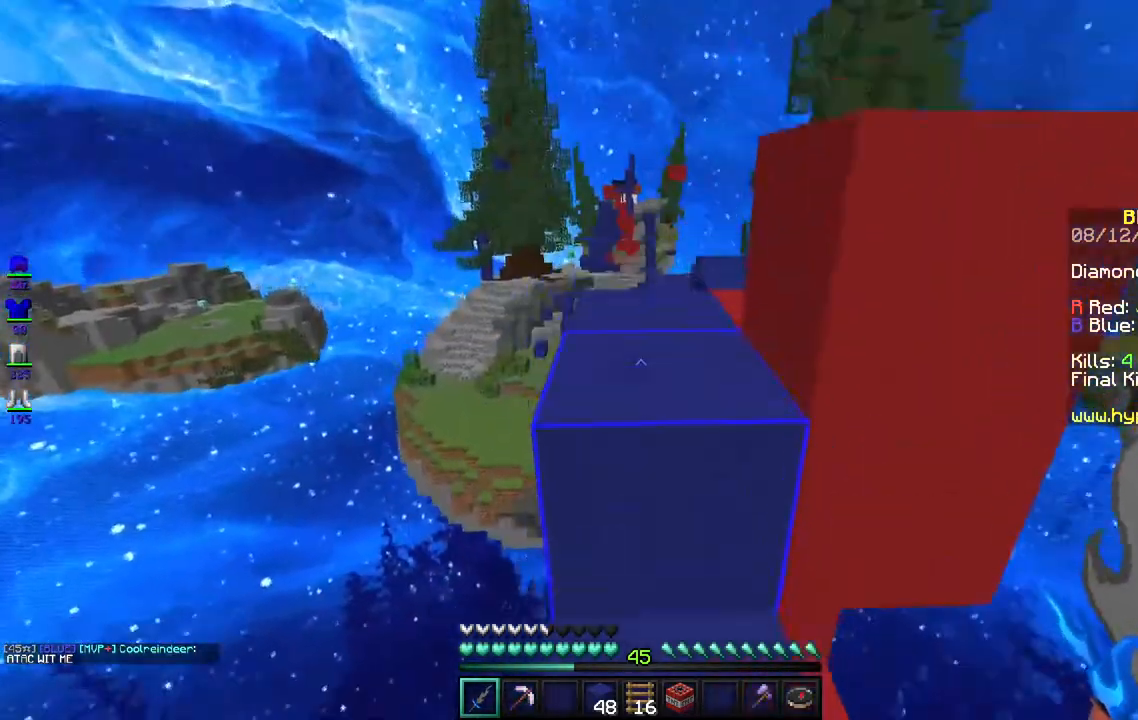
{"keys": ["w"], "mouse": [], "events": [[117, "space", "down"], [383, "space", "up"]]}
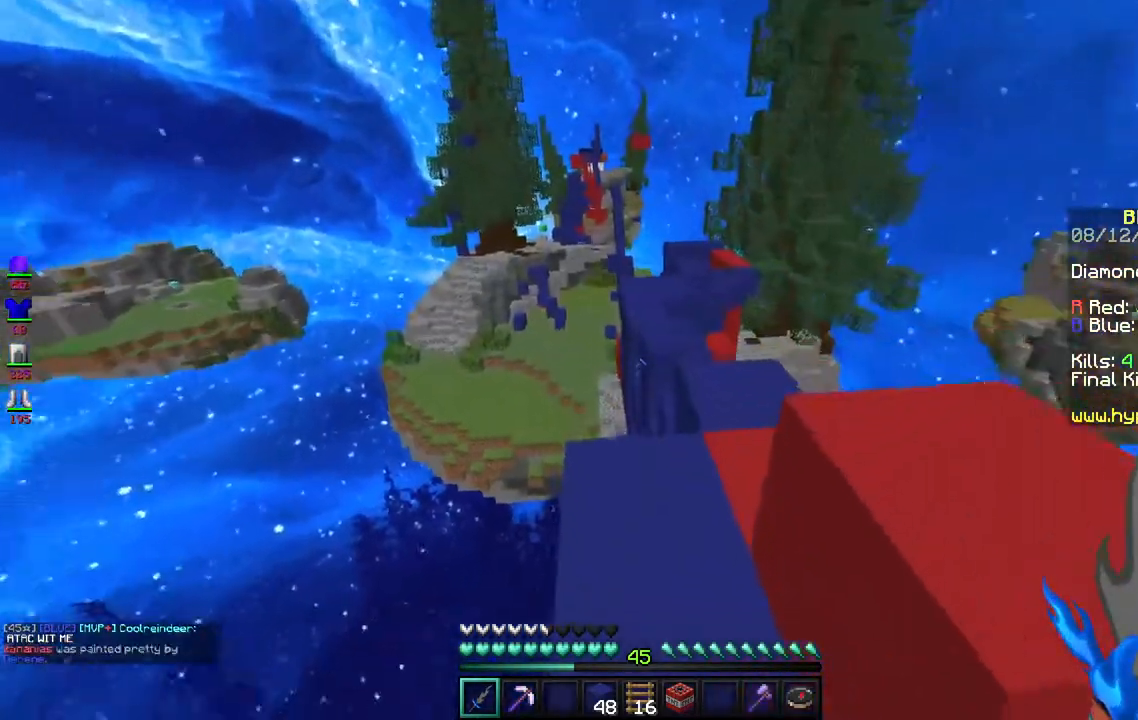
{"keys": ["space", "w"], "mouse": [], "events": [[483, "space", "down"]]}
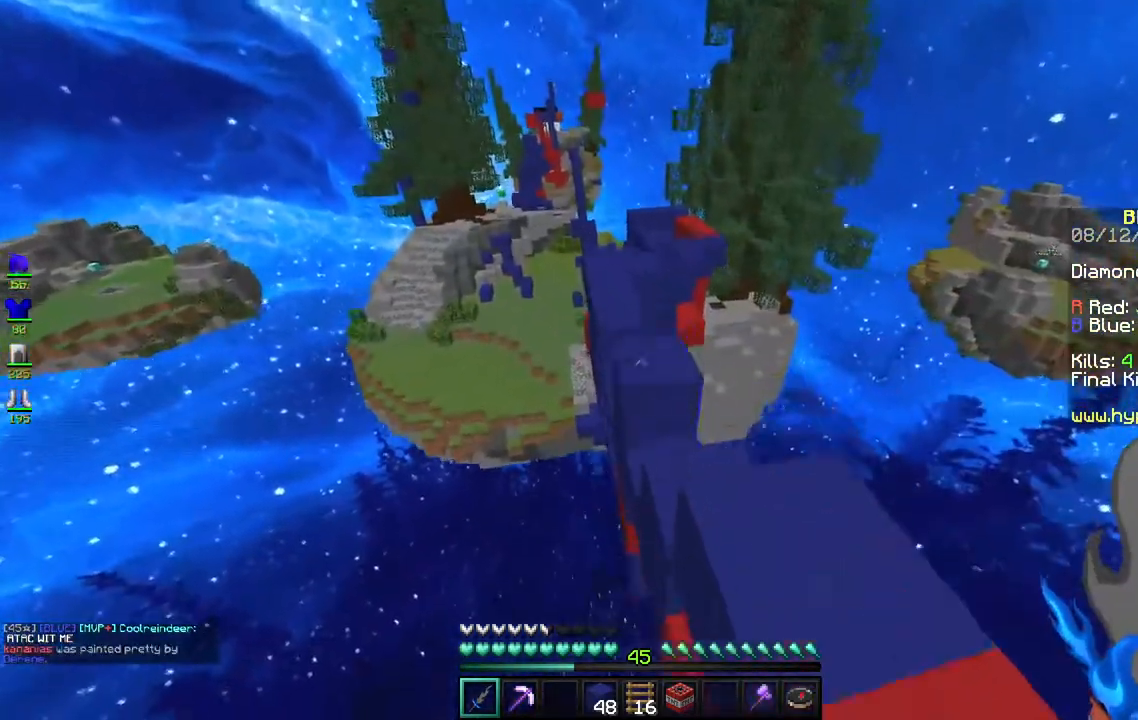
{"keys": ["w"], "mouse": [], "events": [[317, "space", "up"]]}
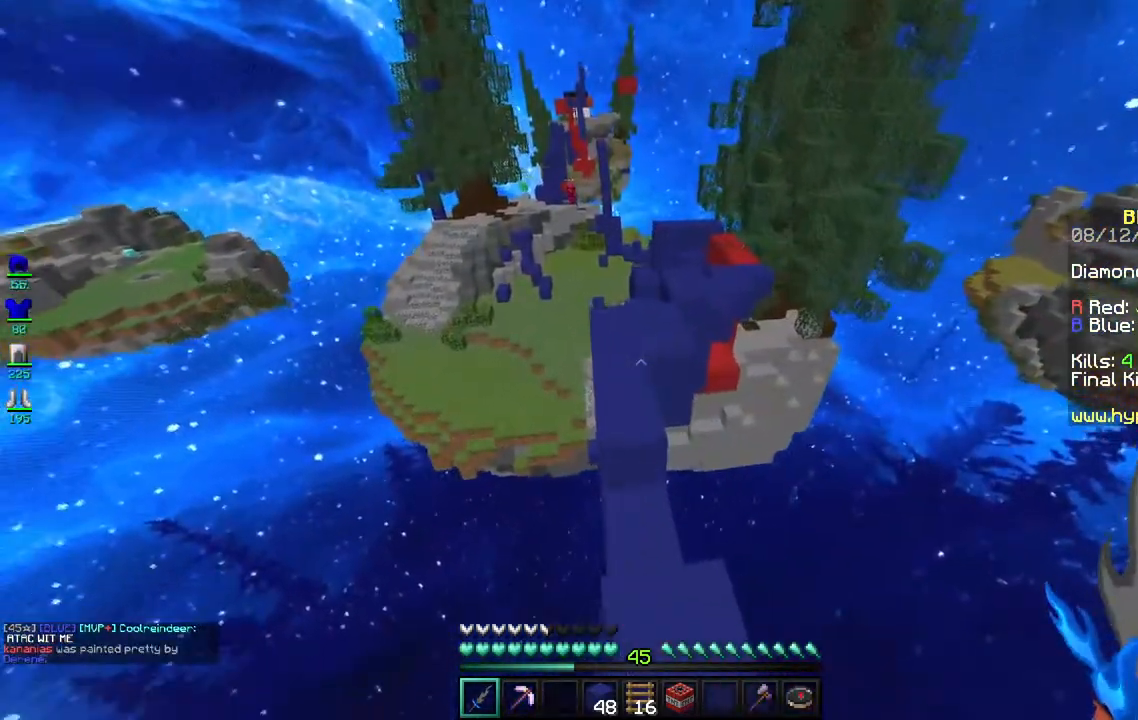
{"keys": ["space", "w"], "mouse": [], "events": [[67, "space", "down"]]}
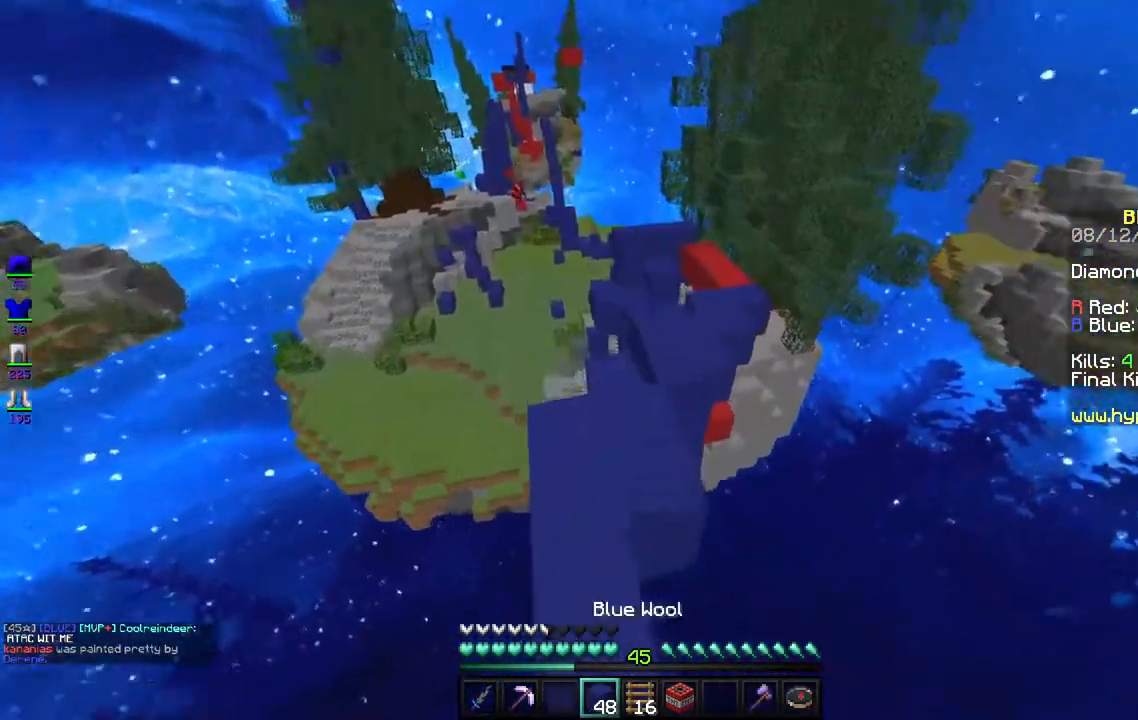
{"keys": ["space", "w"], "mouse": [], "events": []}
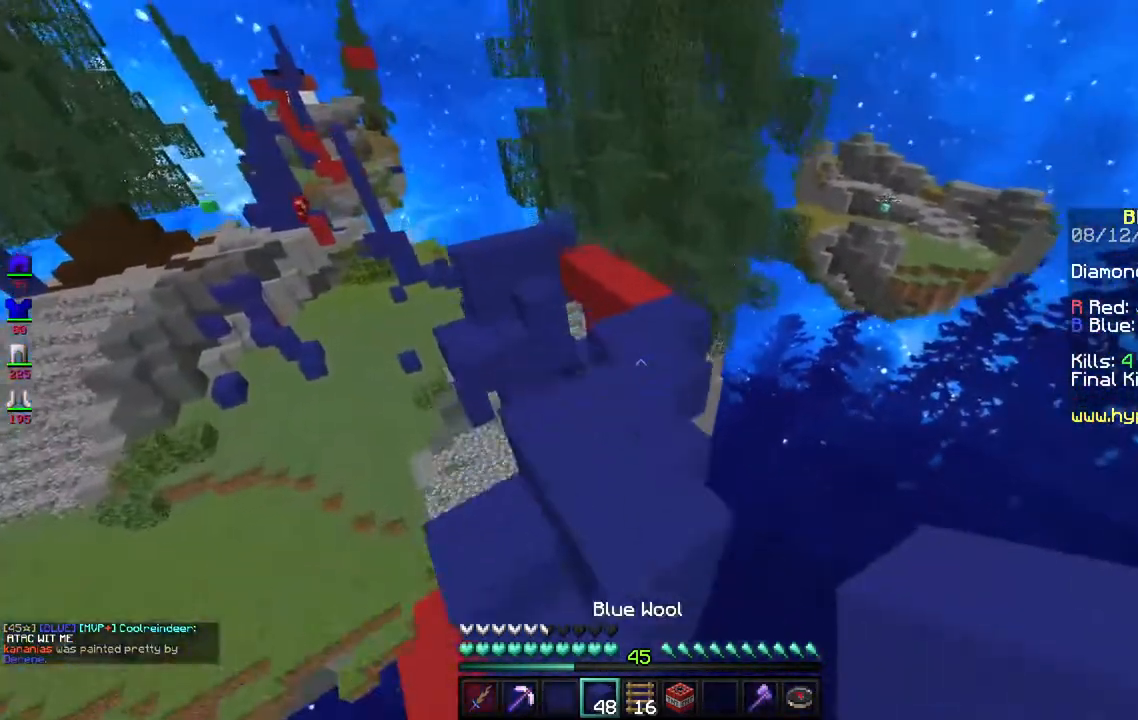
{"keys": ["w"], "mouse": [], "events": [[200, "space", "up"]]}
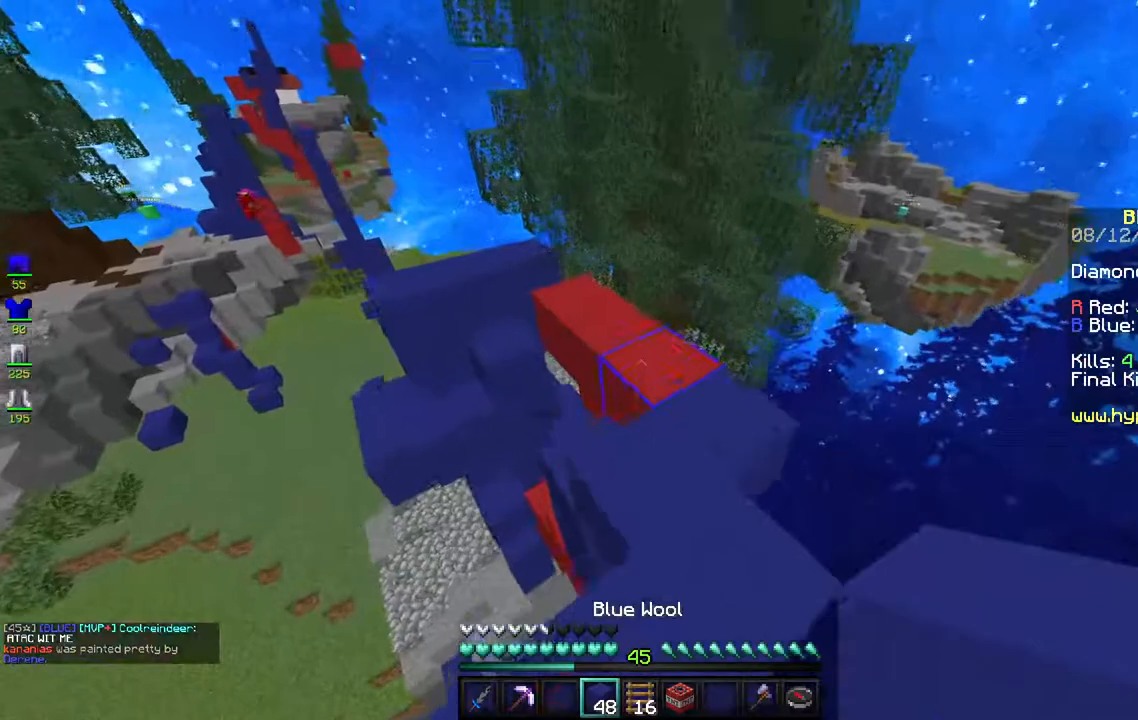
{"keys": ["space", "w"], "mouse": [], "events": [[50, "d", "down"], [250, "d", "up"], [500, "space", "down"]]}
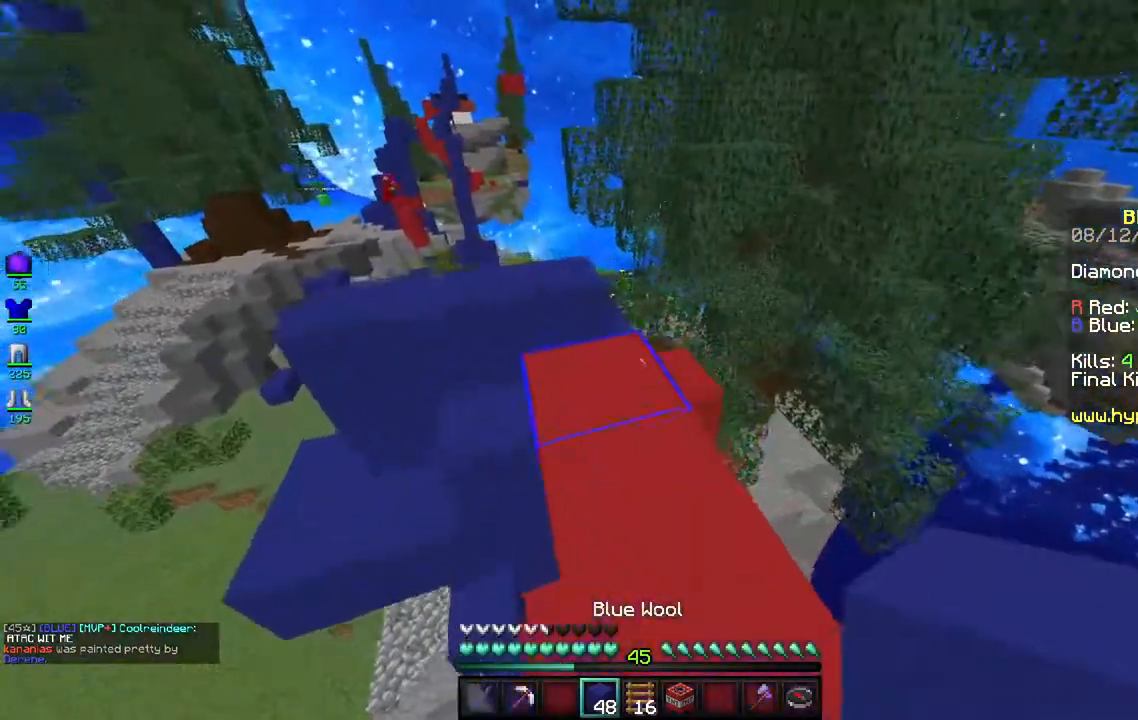
{"keys": ["a", "w"], "mouse": [], "events": [[250, "space", "up"], [400, "a", "down"]]}
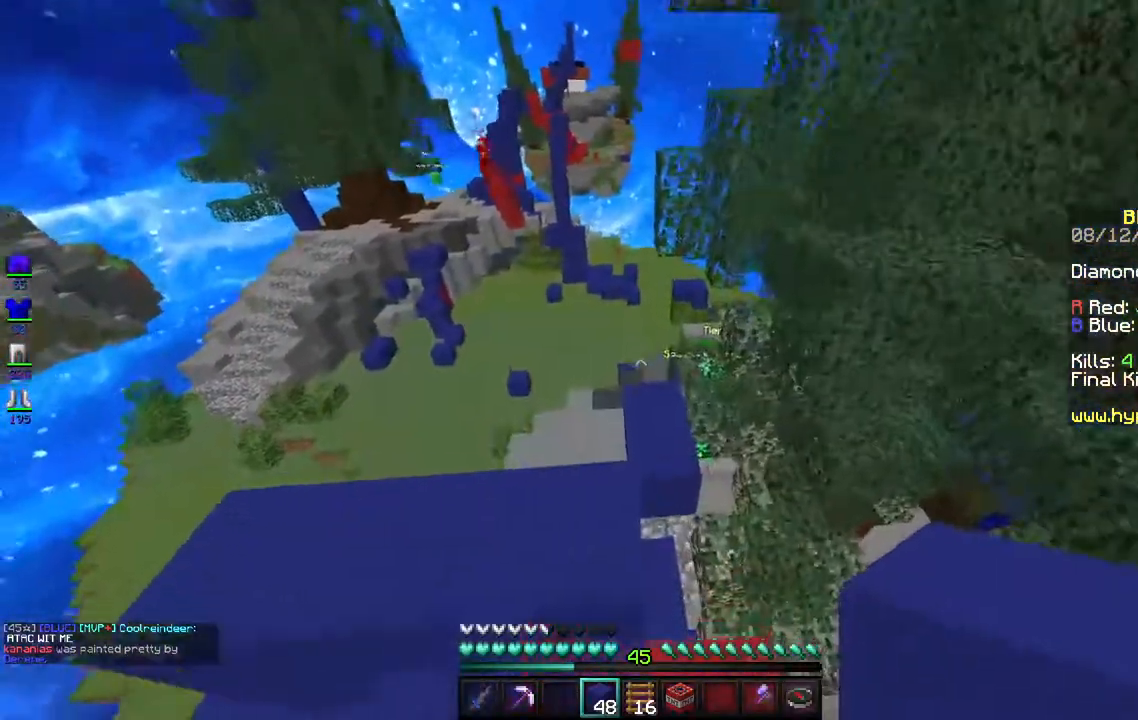
{"keys": ["d", "w"], "mouse": [], "events": [[150, "a", "up"], [233, "w", "up"], [267, "w", "down"], [300, "d", "down"]]}
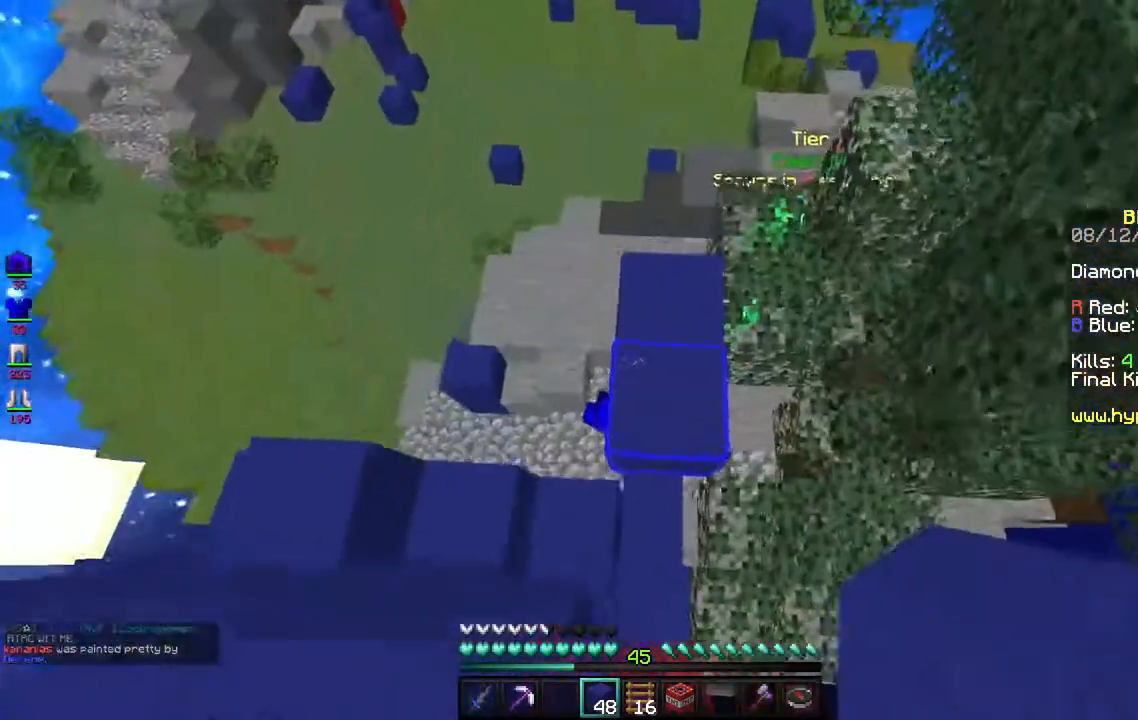
{"keys": ["w"], "mouse": [], "events": [[117, "d", "up"]]}
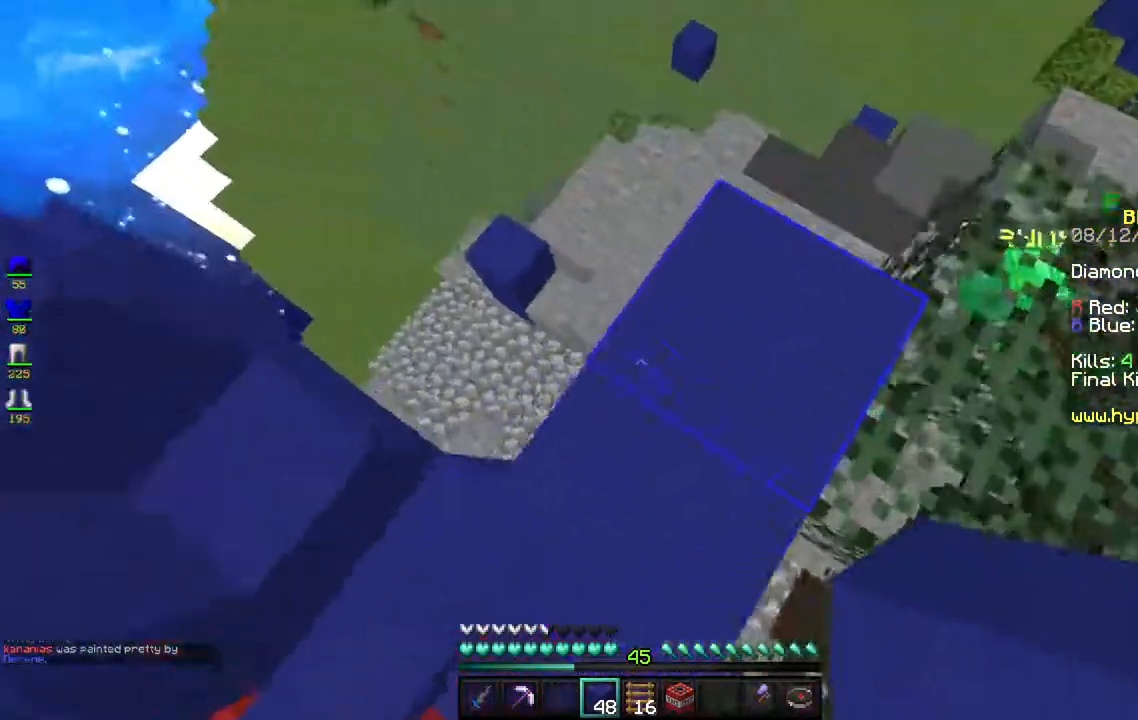
{"keys": ["w"], "mouse": [], "events": []}
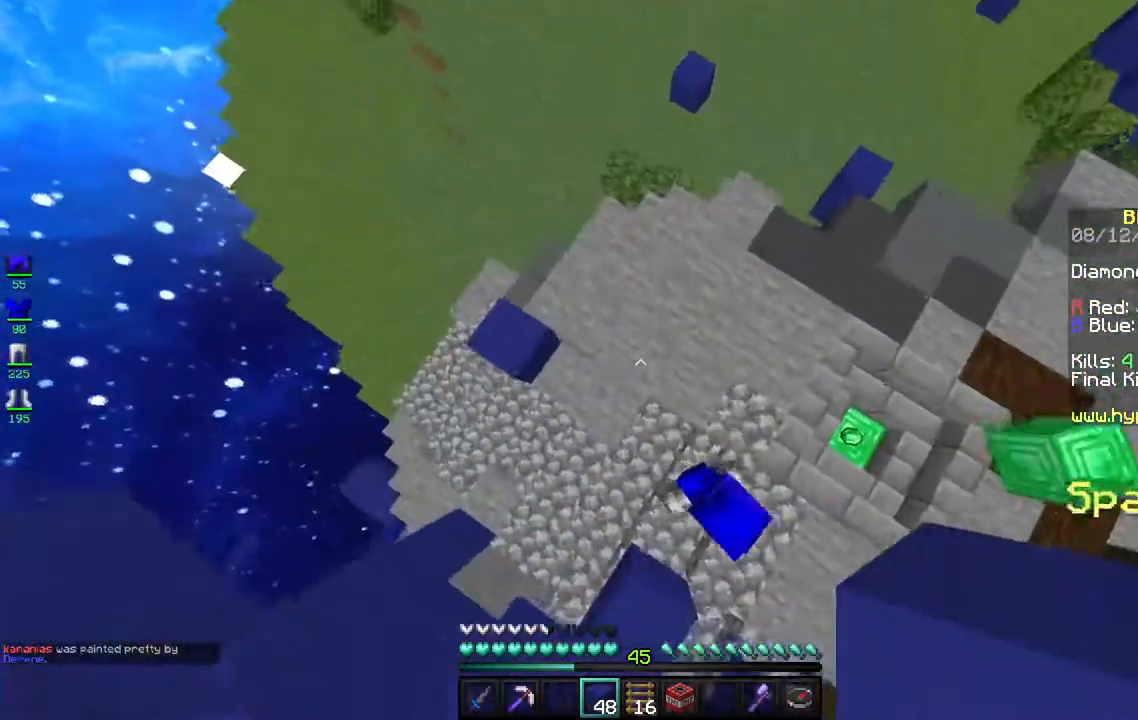
{"keys": ["d", "w"], "mouse": [], "events": [[167, "mouse_right", "down"], [317, "mouse_right", "up"], [383, "d", "down"]]}
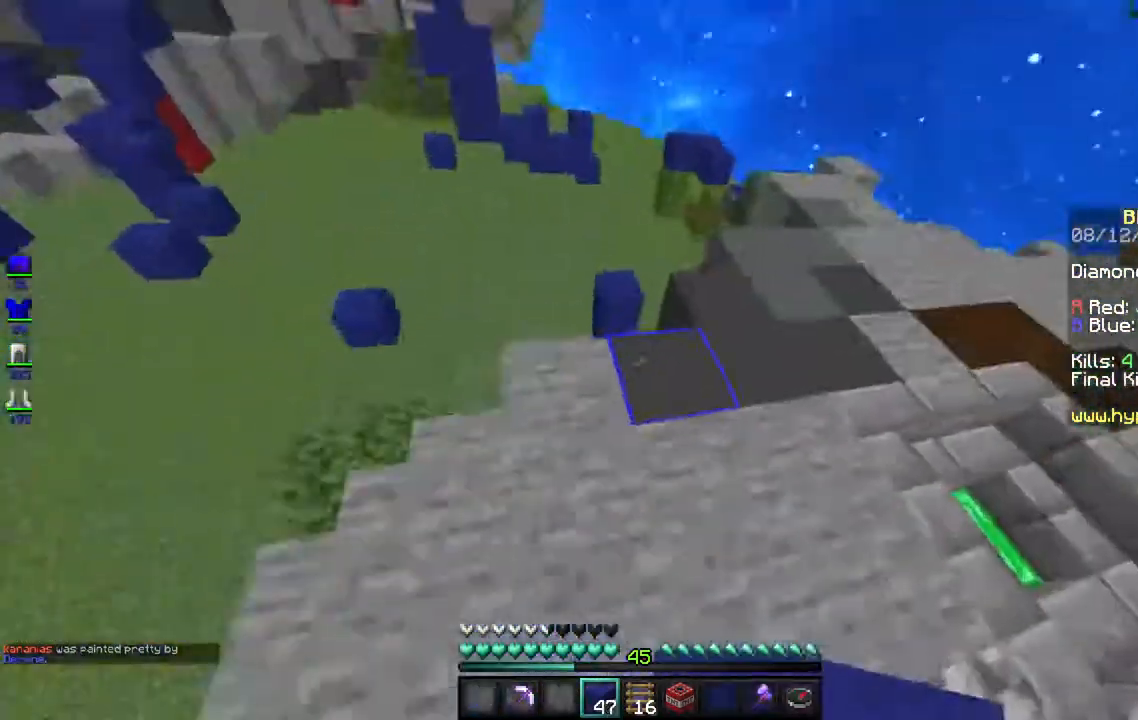
{"keys": ["d", "w"], "mouse": [], "events": [[100, "d", "up"], [333, "d", "down"]]}
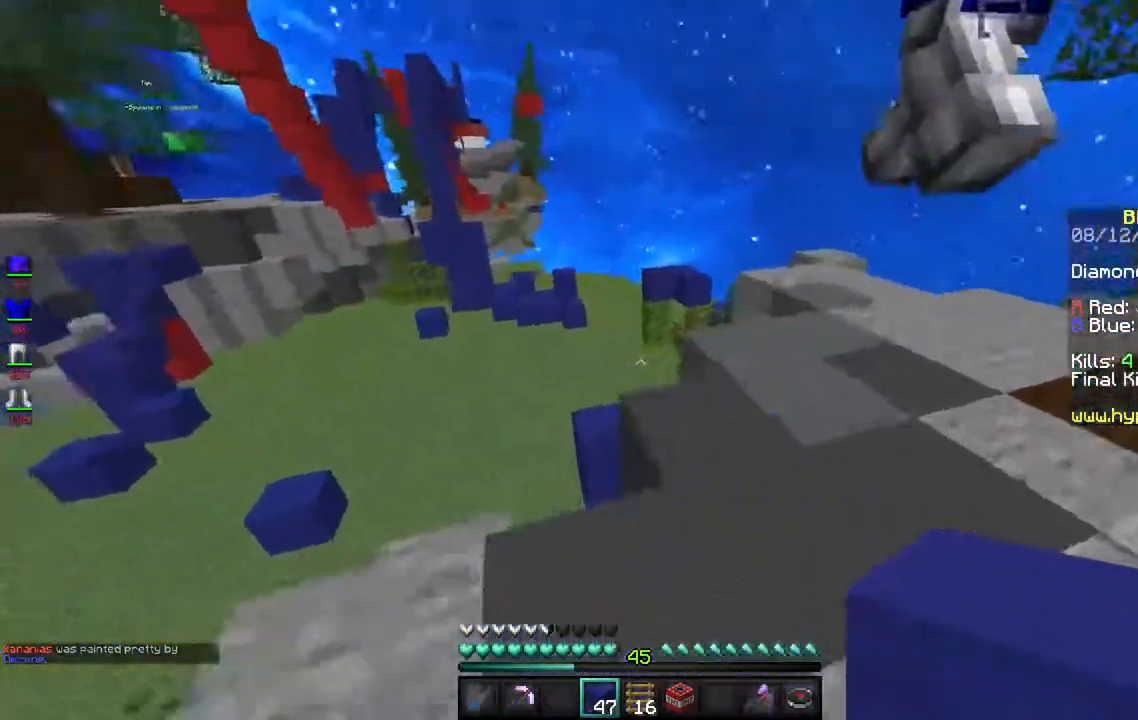
{"keys": ["d", "w"], "mouse": [], "events": [[300, "d", "up"], [383, "d", "down"]]}
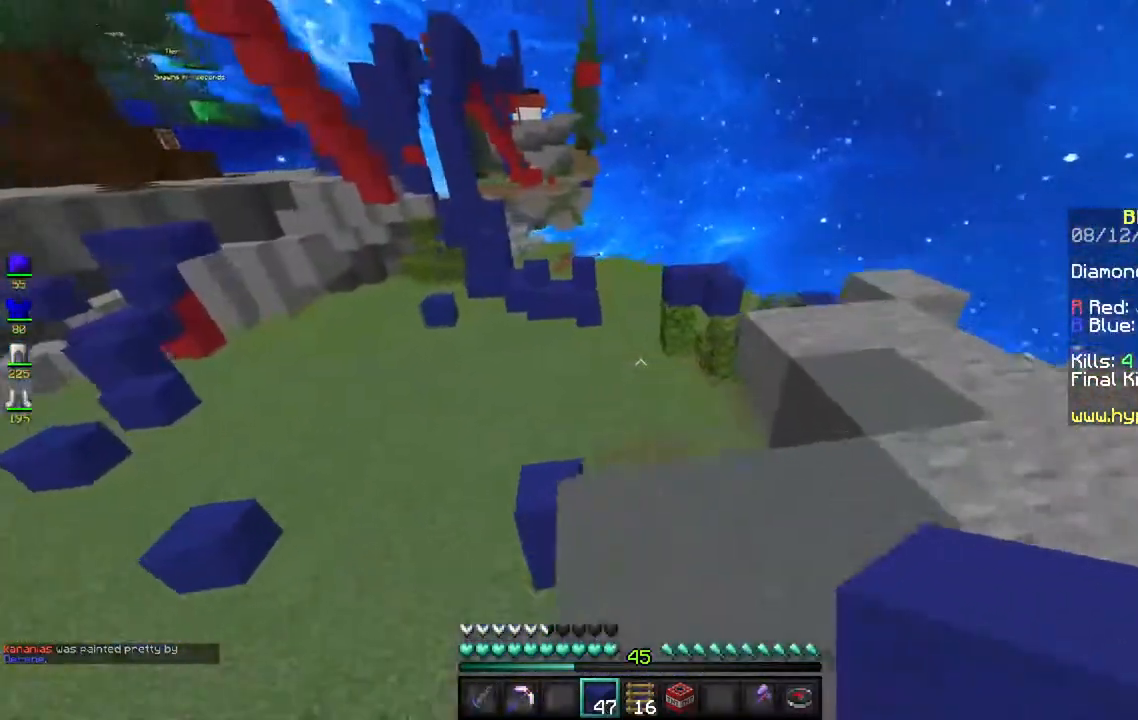
{"keys": ["w"], "mouse": [], "events": [[183, "a", "down"], [217, "d", "up"], [417, "a", "up"]]}
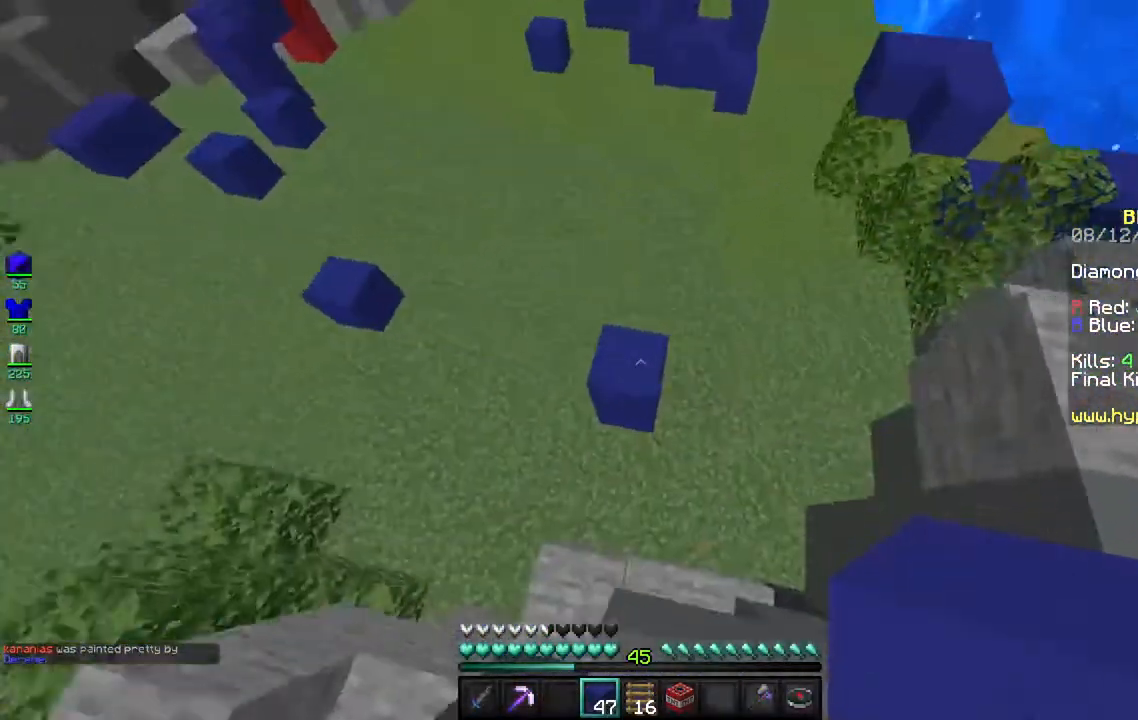
{"keys": ["w"], "mouse": [], "events": [[67, "d", "down"], [267, "d", "up"]]}
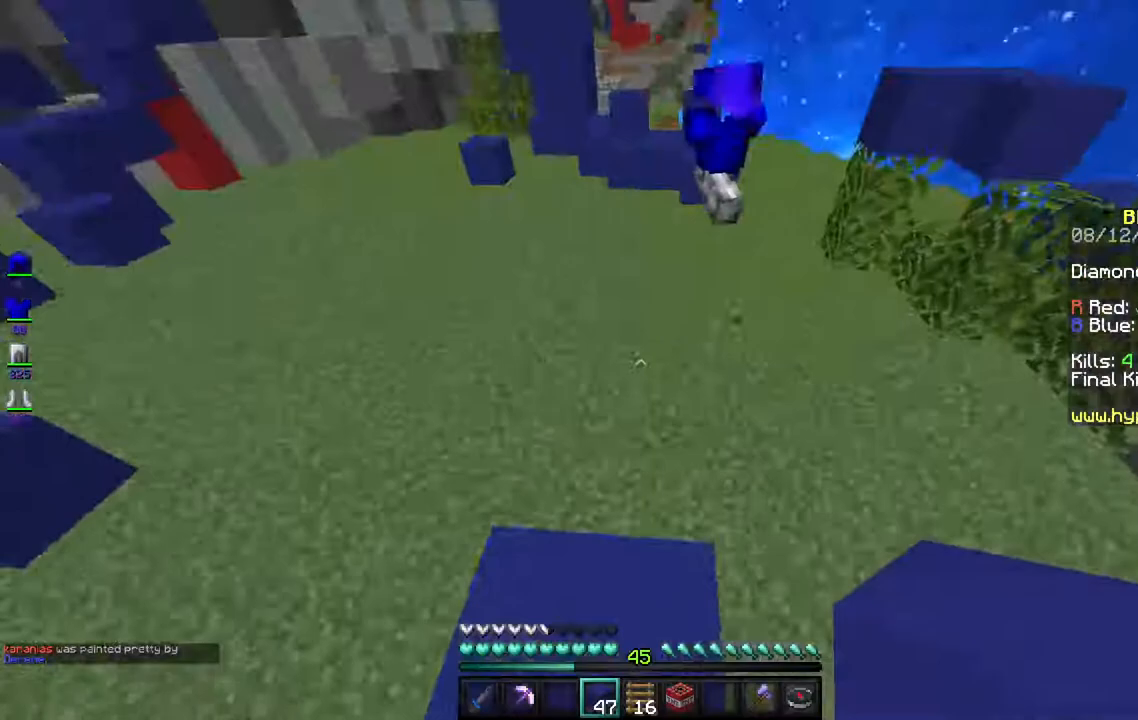
{"keys": ["space", "w"], "mouse": [], "events": [[167, "space", "down"]]}
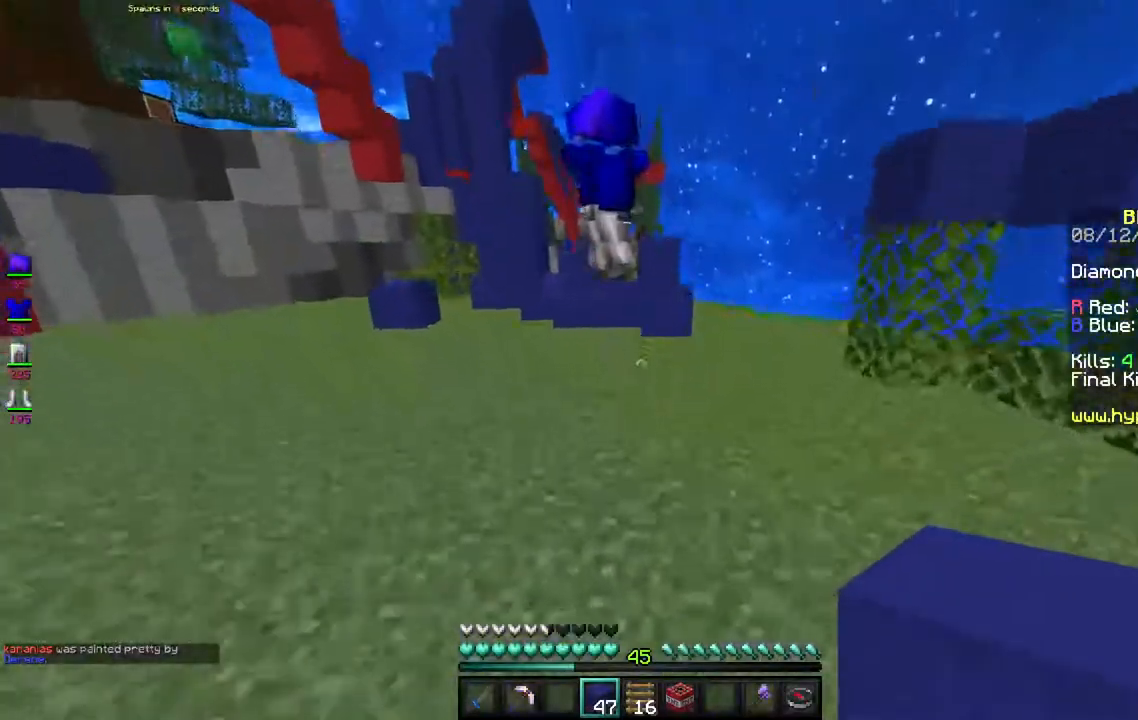
{"keys": ["w"], "mouse": [], "events": [[417, "space", "up"]]}
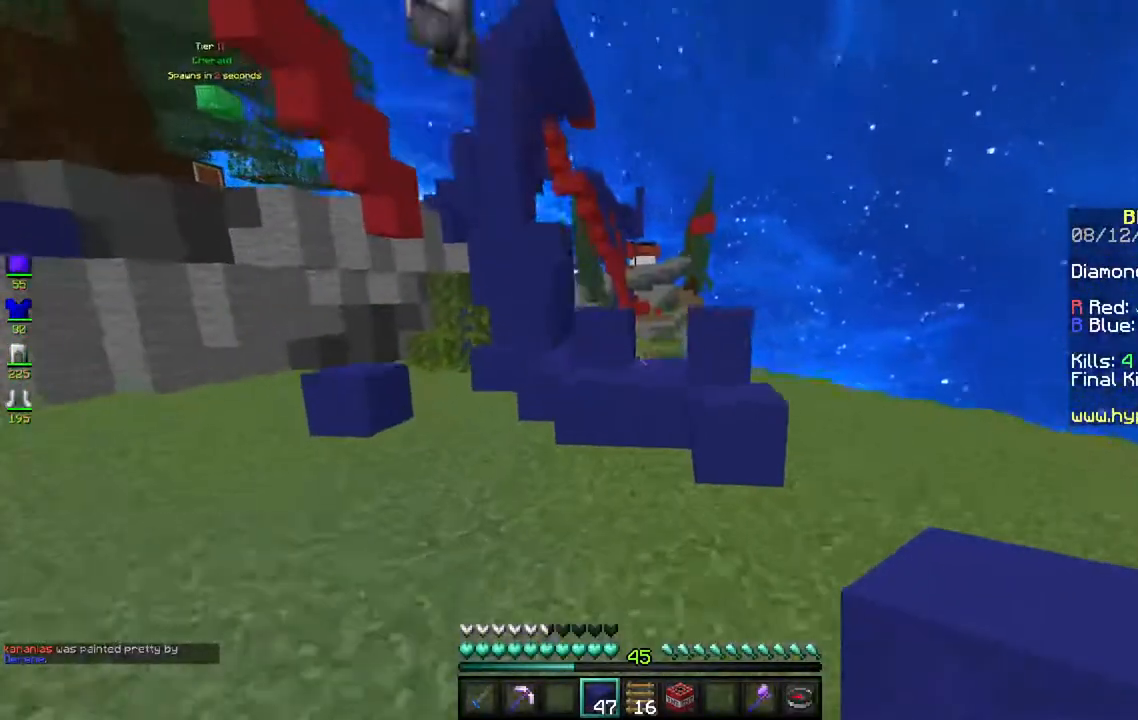
{"keys": ["space", "w"], "mouse": [], "events": [[317, "space", "down"]]}
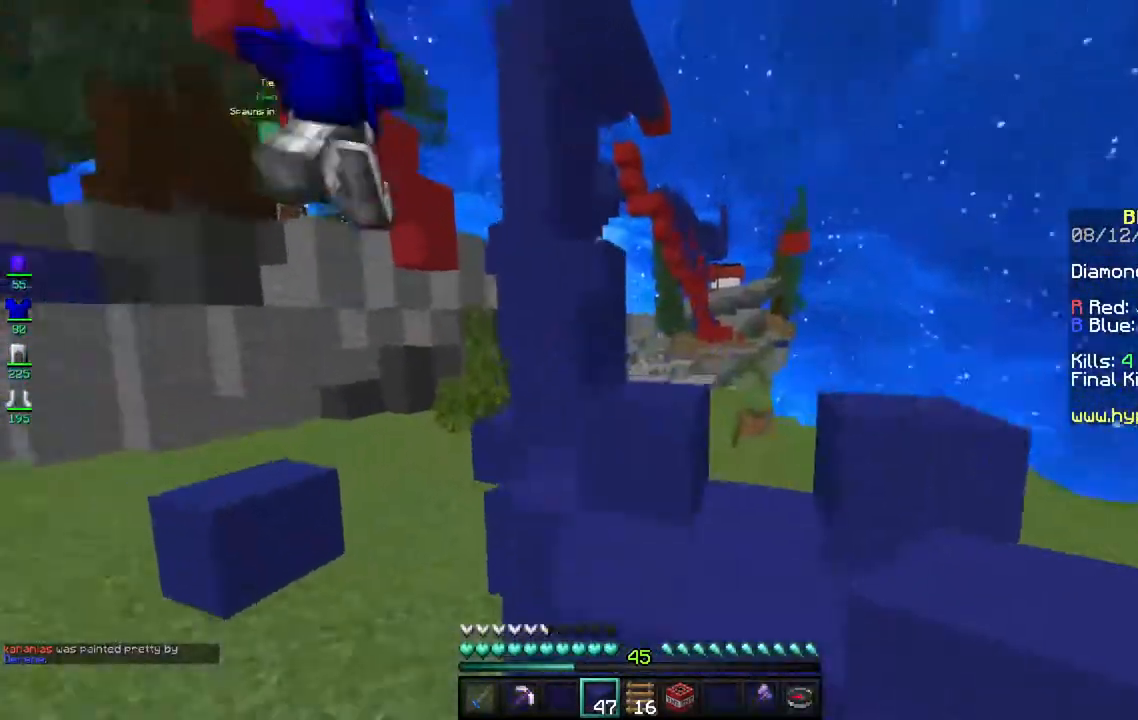
{"keys": ["w"], "mouse": [], "events": [[33, "space", "up"], [67, "w", "up"], [133, "w", "down"], [267, "space", "down"], [500, "space", "up"]]}
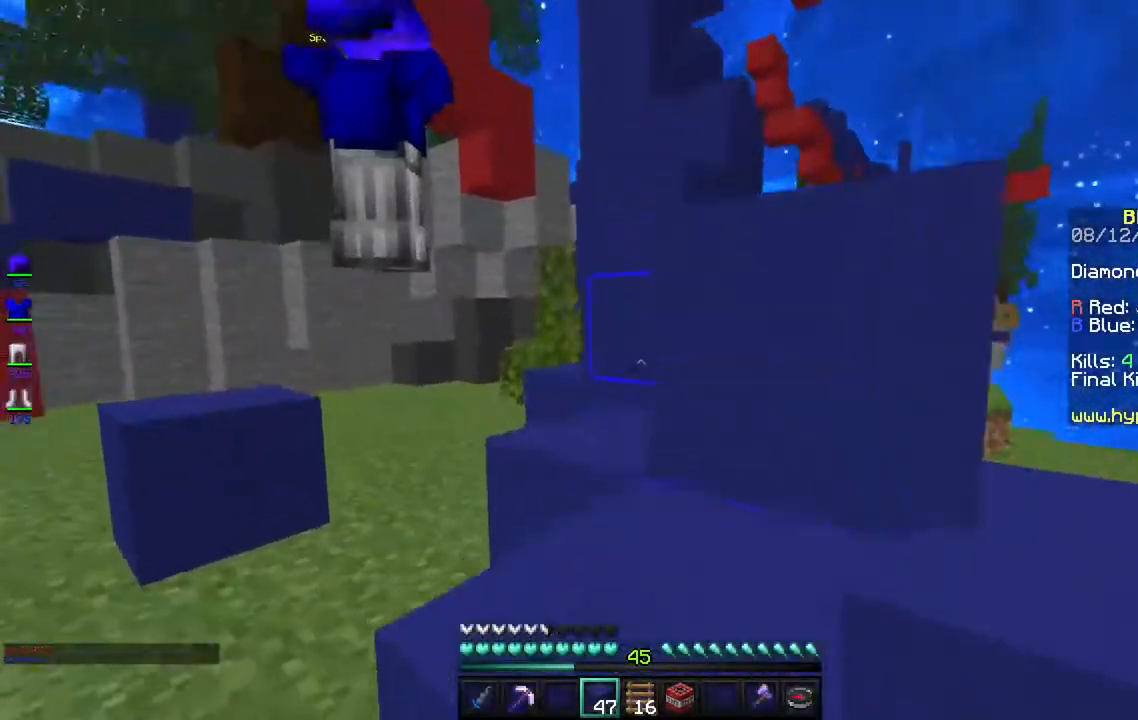
{"keys": ["d", "w"], "mouse": [], "events": [[150, "space", "down"], [250, "d", "down"], [400, "space", "up"]]}
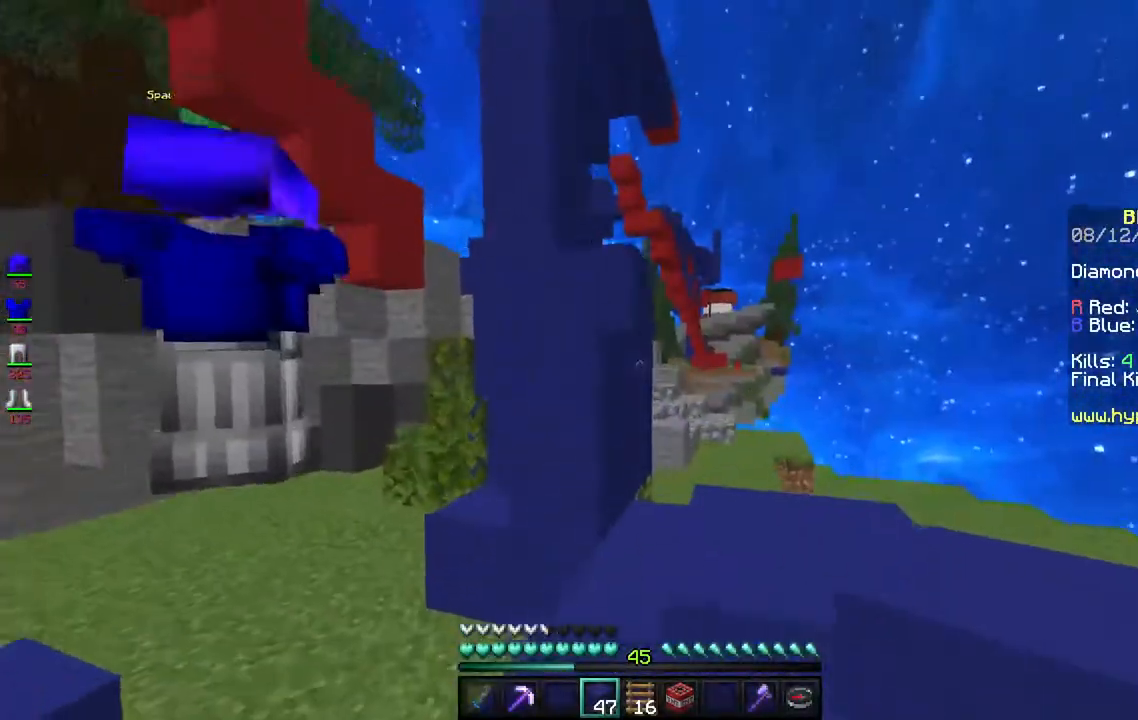
{"keys": ["w"], "mouse": [], "events": [[67, "space", "down"], [267, "d", "up"], [300, "space", "up"]]}
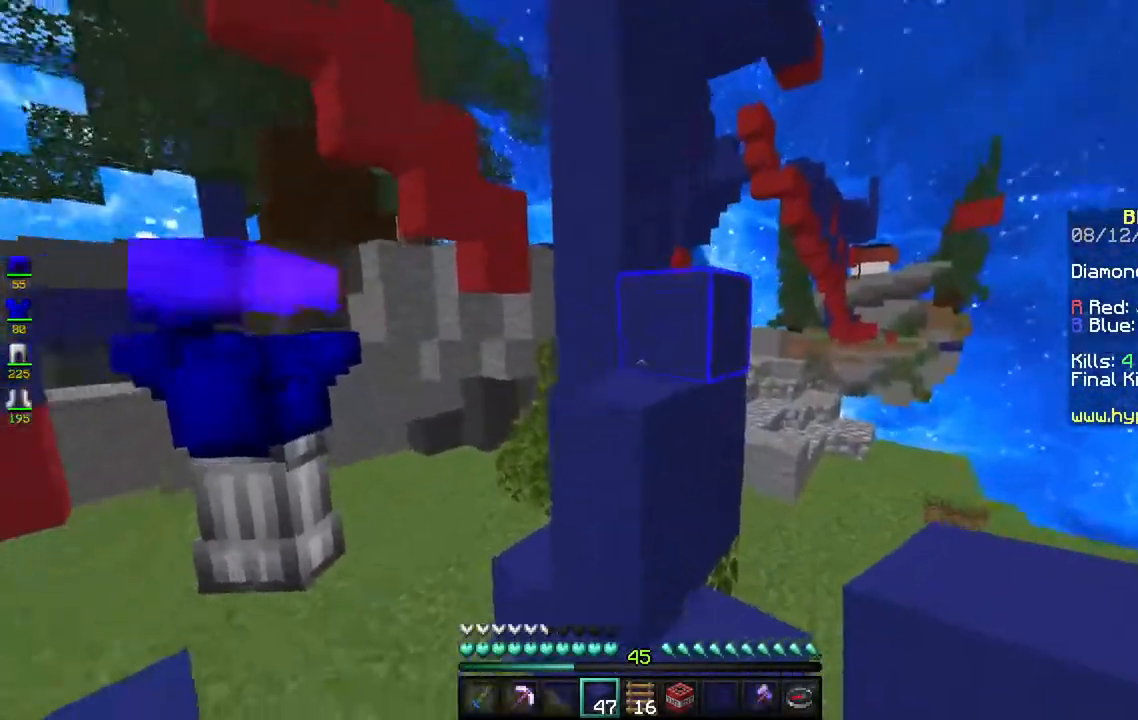
{"keys": [], "mouse": ["right"], "events": [[100, "space", "down"], [333, "mouse_right", "down"], [350, "space", "up"], [350, "w", "up"]]}
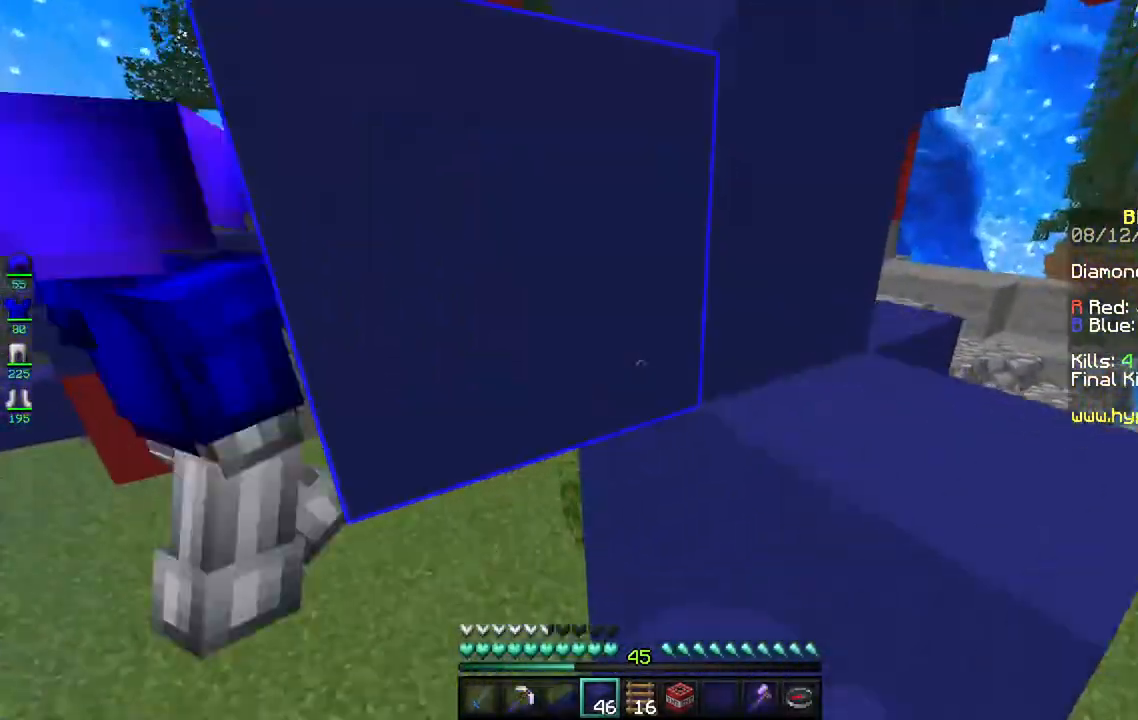
{"keys": ["space"], "mouse": [], "events": [[50, "mouse_right", "up"], [300, "space", "down"]]}